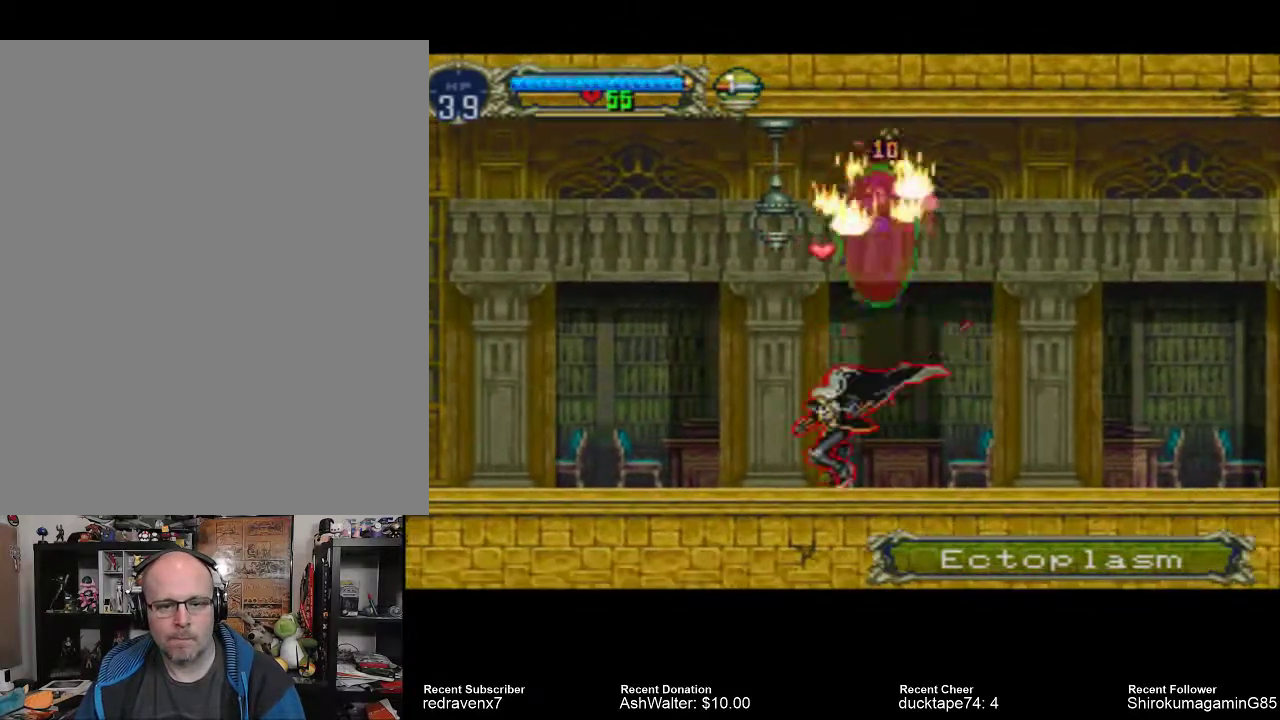
Gameplay with a controller (PlayStation layout); each line is a JSON object with the inputs held at the frame after it. "events" lists button and stick changes between this image and that frame as [ms after this image, input, new state], when the widget could be followed in between. Not read: L2 L3 R2 R3.
{"buttons": ["CROSS"], "left_stick": "center", "right_stick": "center", "events": [[500, "CROSS", "down"]]}
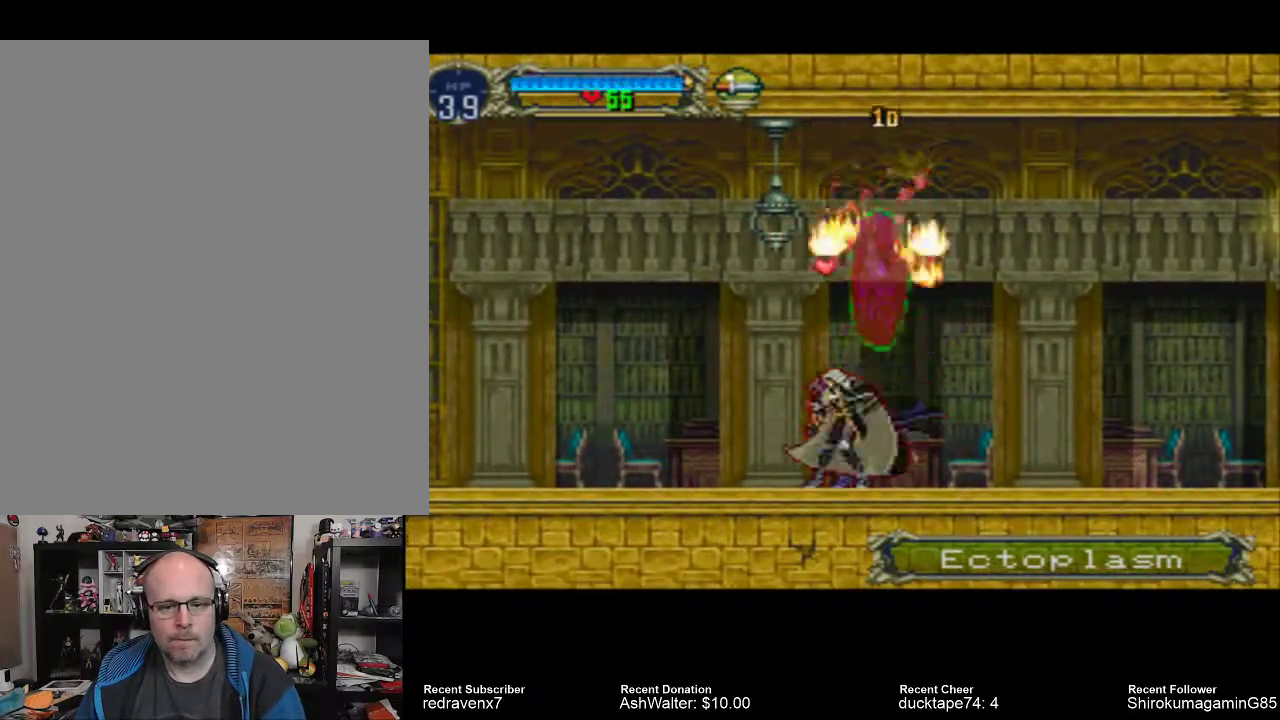
{"buttons": [], "left_stick": "center", "right_stick": "center", "events": [[367, "CROSS", "up"]]}
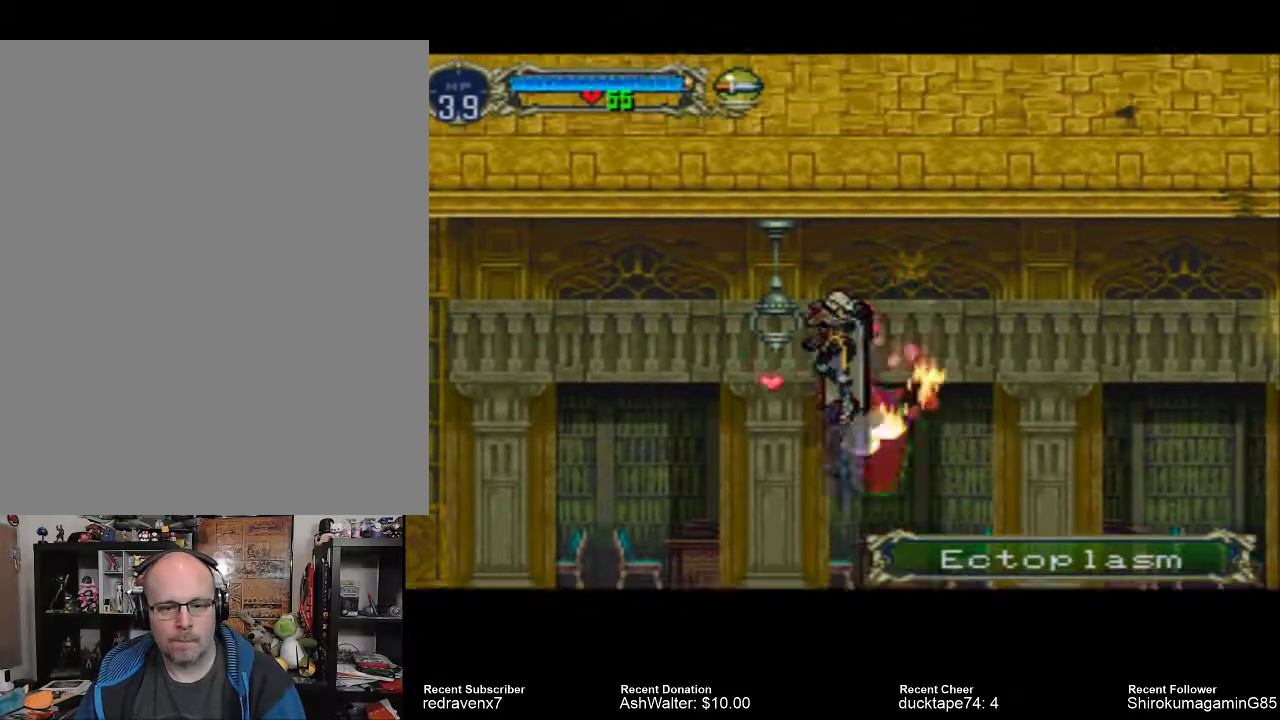
{"buttons": [], "left_stick": "center", "right_stick": "center", "events": []}
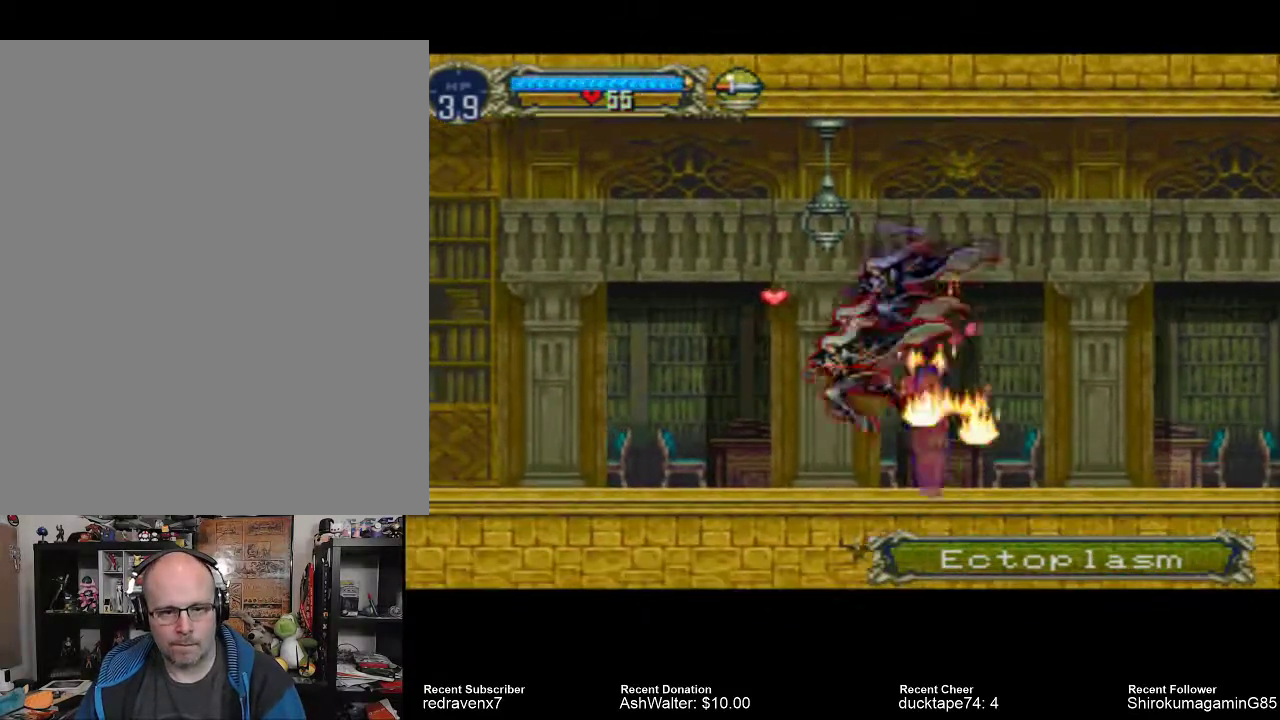
{"buttons": [], "left_stick": "center", "right_stick": "center", "events": [[233, "CROSS", "down"], [500, "CROSS", "up"]]}
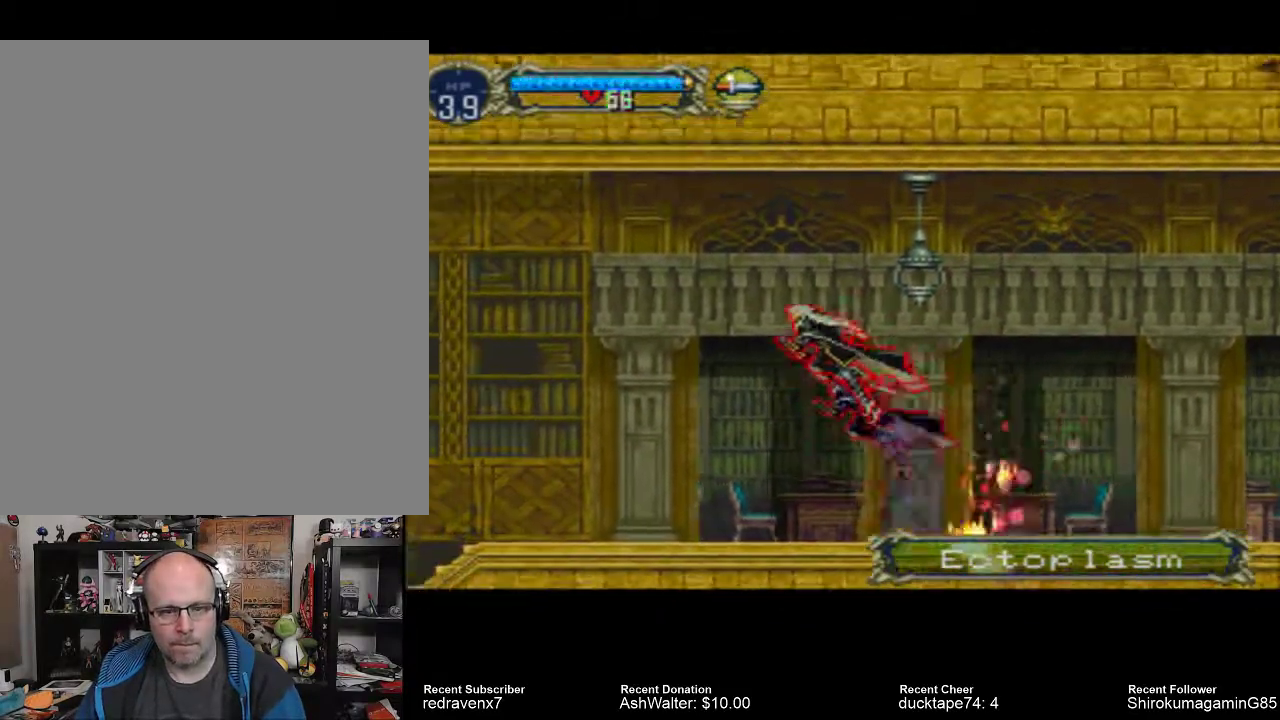
{"buttons": [], "left_stick": "center", "right_stick": "center", "events": []}
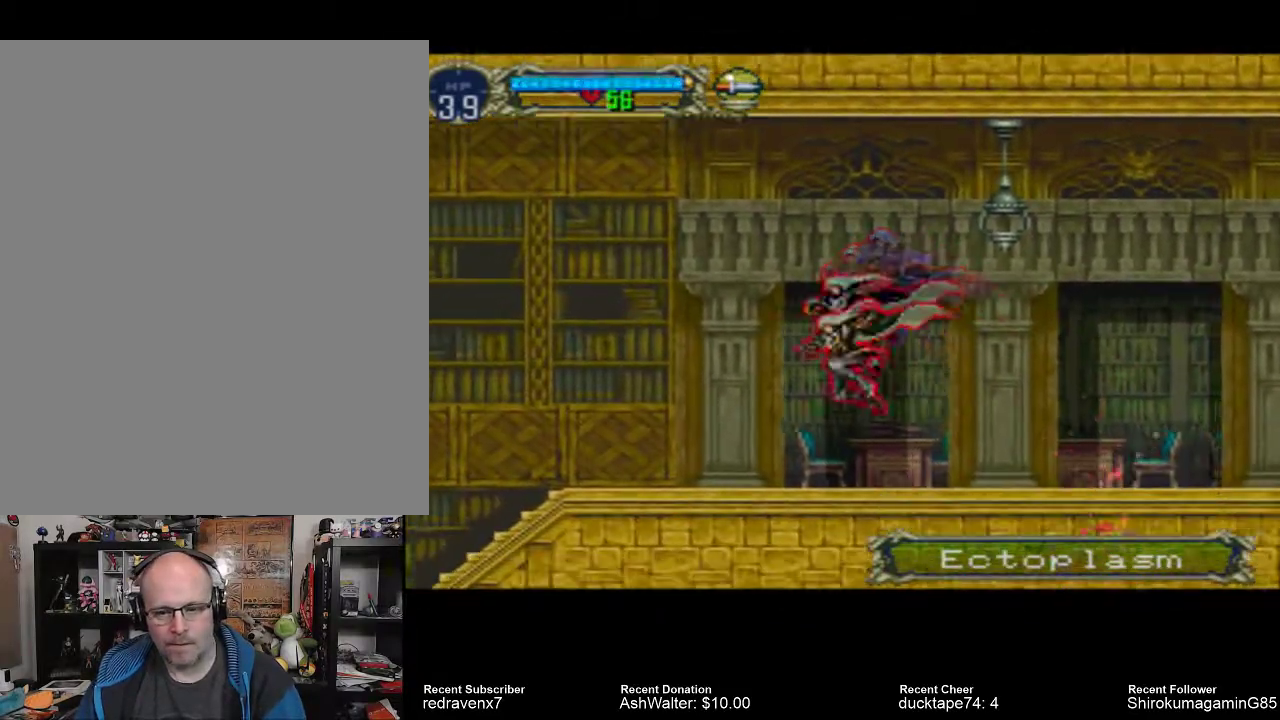
{"buttons": [], "left_stick": "center", "right_stick": "center", "events": [[233, "CROSS", "down"], [467, "CROSS", "up"]]}
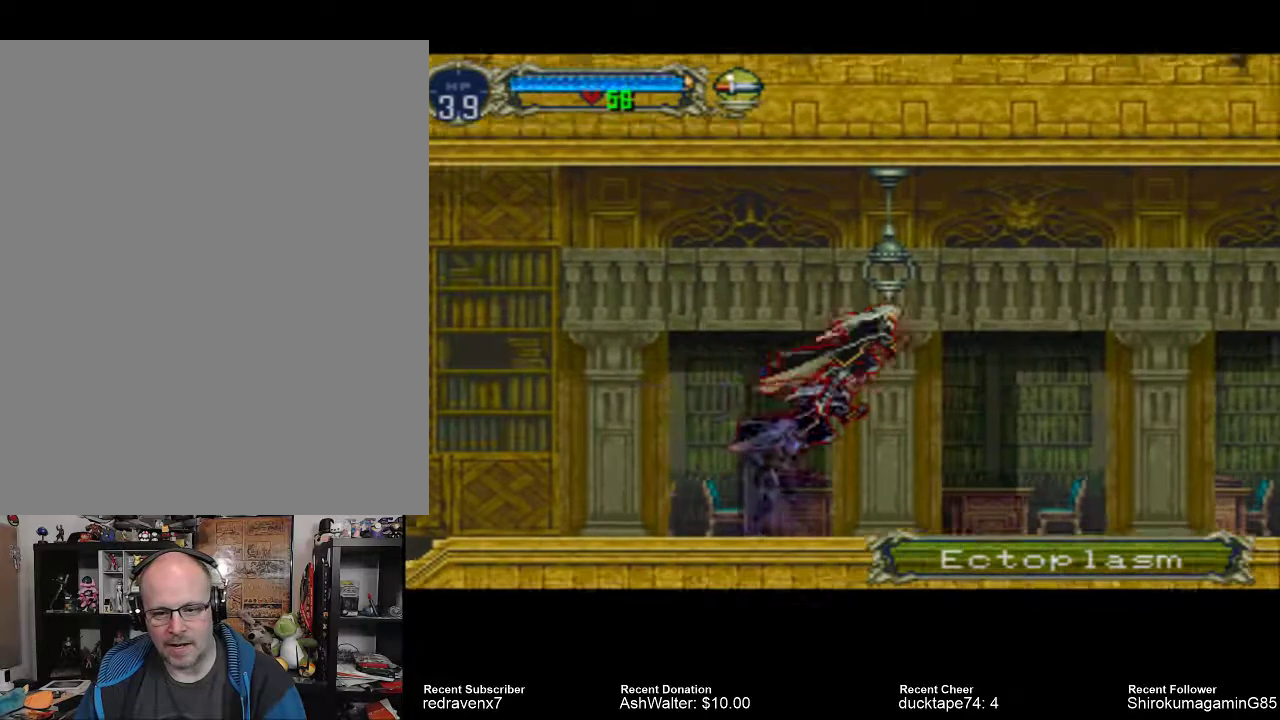
{"buttons": [], "left_stick": "center", "right_stick": "center", "events": []}
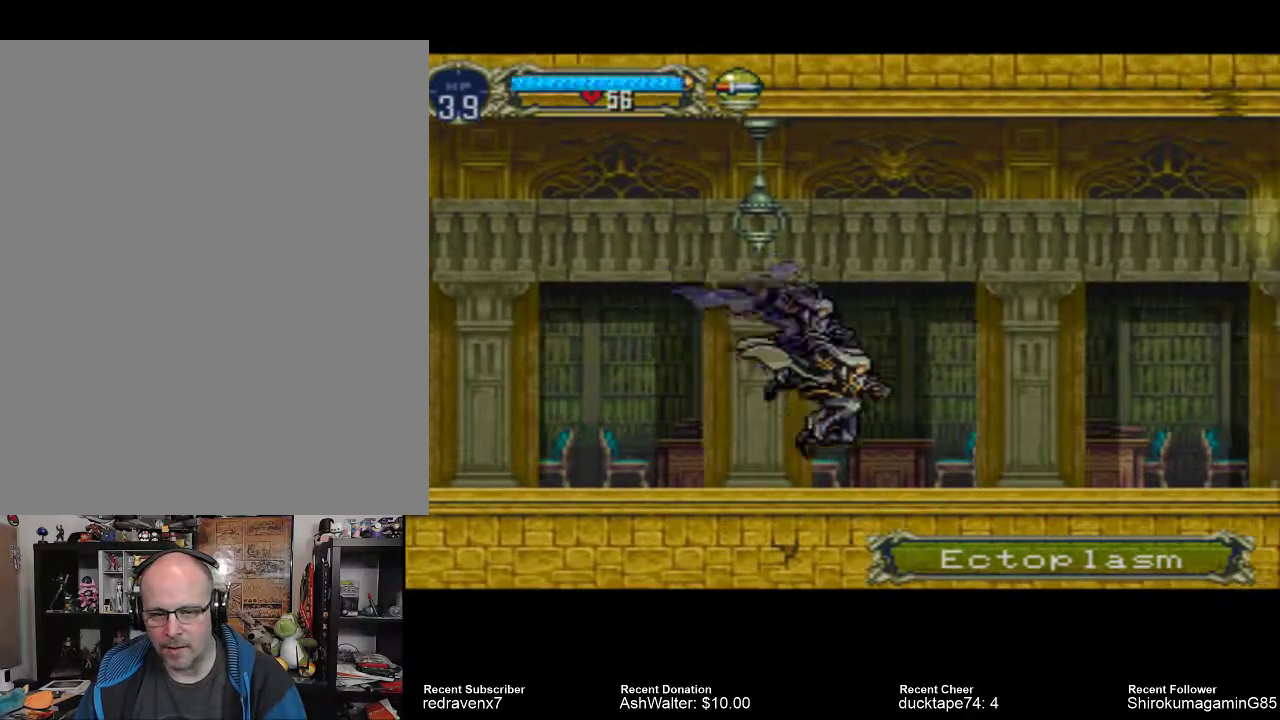
{"buttons": [], "left_stick": "center", "right_stick": "center", "events": []}
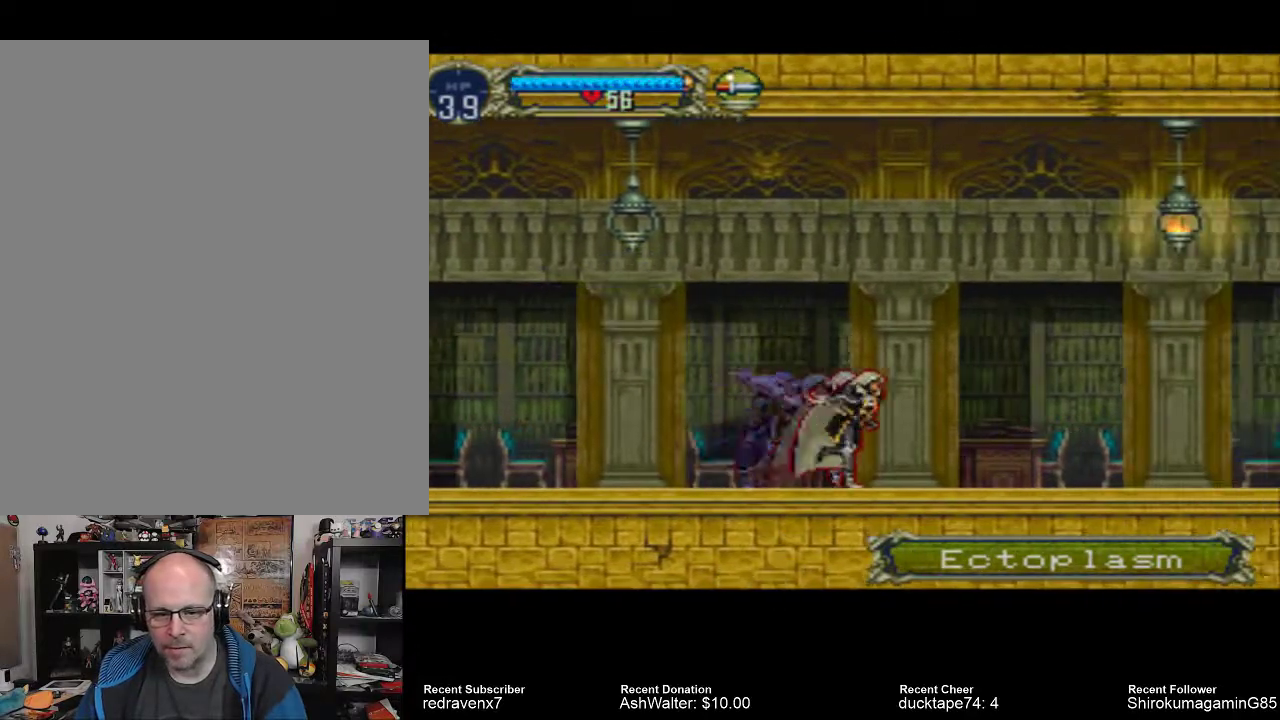
{"buttons": [], "left_stick": "center", "right_stick": "center", "events": []}
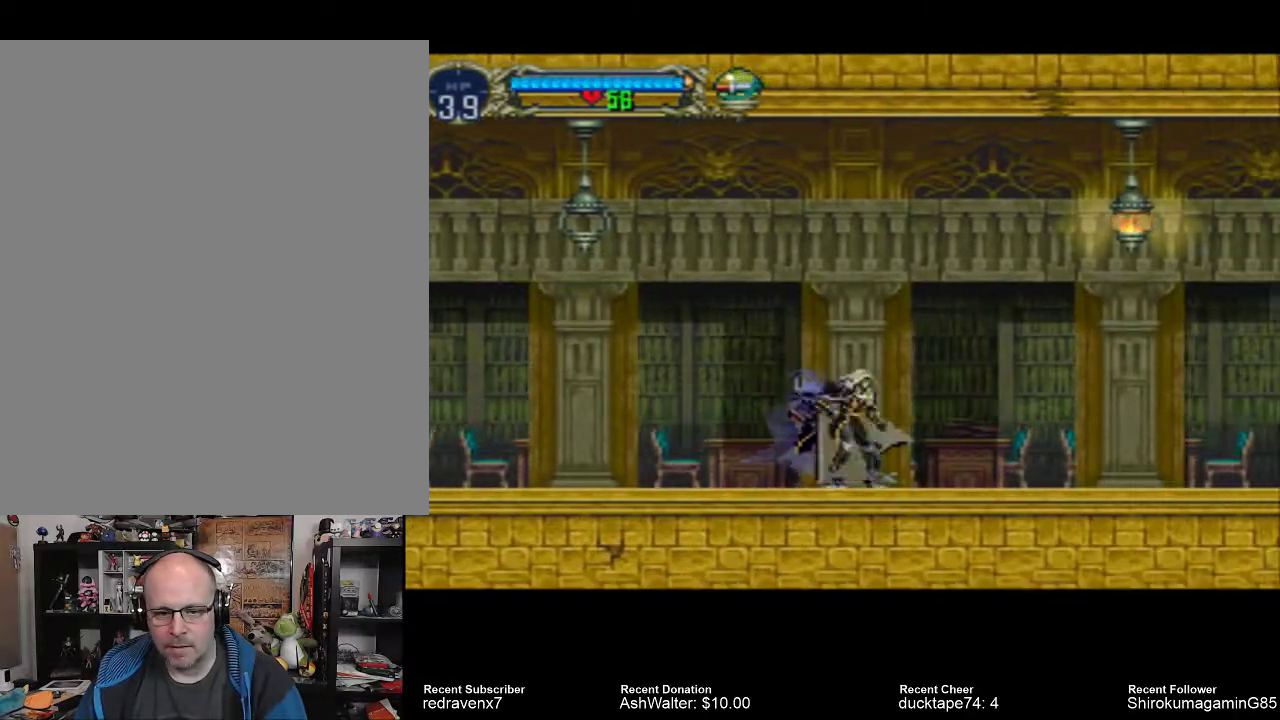
{"buttons": ["CROSS"], "left_stick": "center", "right_stick": "center", "events": [[33, "CROSS", "down"]]}
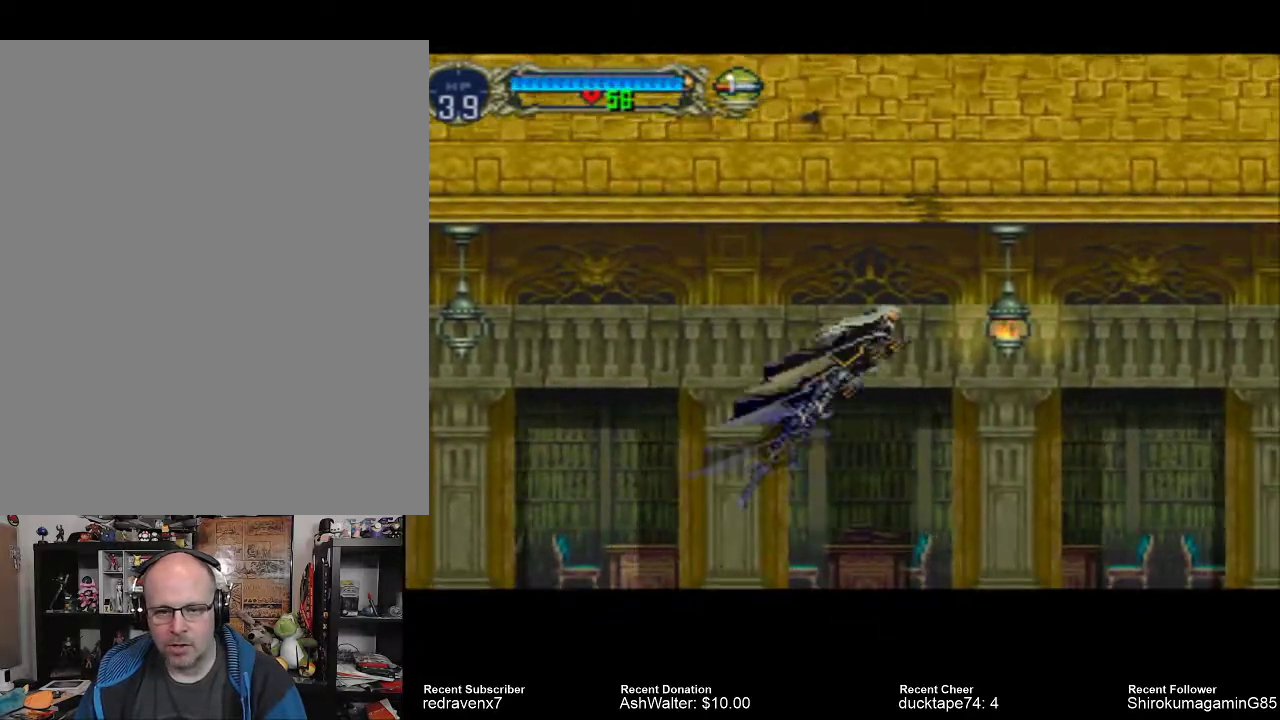
{"buttons": [], "left_stick": "center", "right_stick": "center", "events": [[33, "SQUARE", "down"], [100, "CROSS", "up"], [167, "SQUARE", "up"]]}